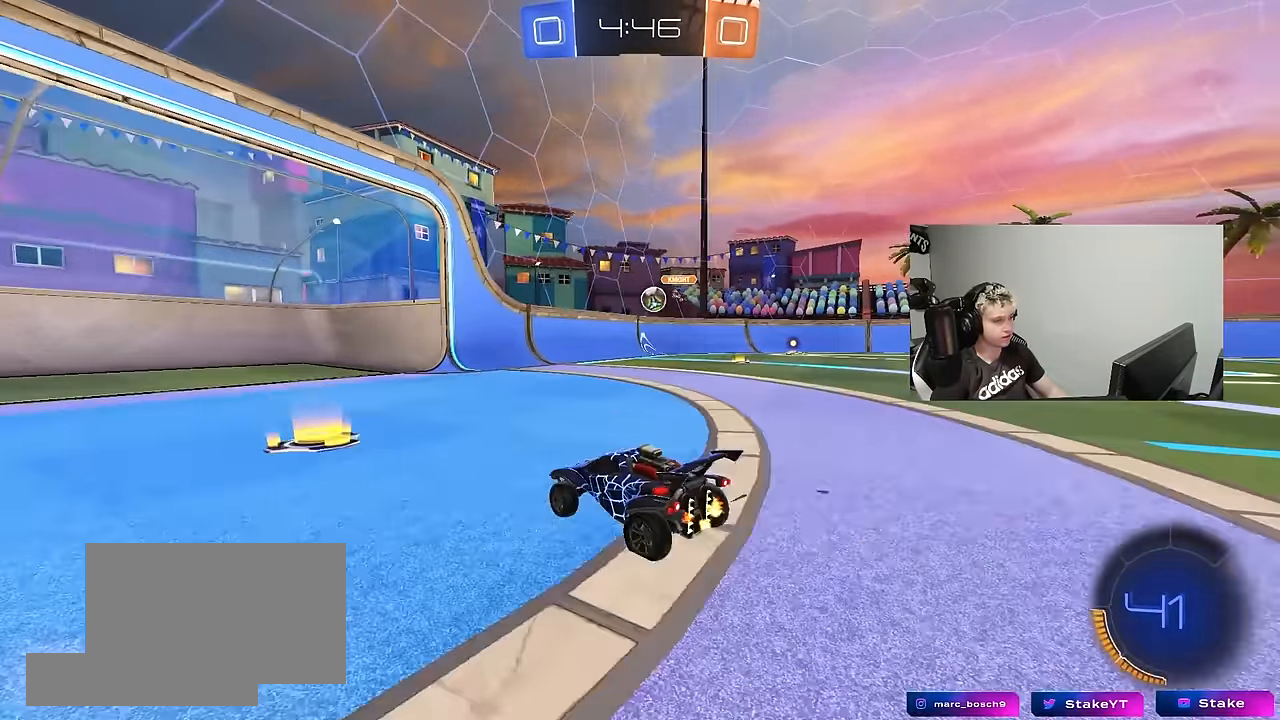
Gameplay with keyboard and mouse; each line is a JSON object with the keys and mouse buttons held at the frame after it. "events" lists presses ("down") and releases ("up") of "1", "2", "3", "4", "5", "a", "alt", "c", "caps_lock", "ctrl", "d", "e", "f", "g", "q", "r", "s", "shift", "space", "t", "v", "w", "x", "z", "mouse_left", "mouse_wheel" and "mouse_right" between this image and that frame as [ms after this image, input, new state], when the widget could be followed in between. "mouse_left", "mouse_wheel", "mouse_right" = the "left", "wheel", "right" buttons of the "mouse" list. No other keys are recorded. "wheel" means that the mouse wheel is clicked or scrolled. "mouse_move" is the direction in which the mouse moves at that frame (one of eight, or "still"), when it could be read. Not read: tab.
{"keys": ["a", "s", "shift"], "mouse": ["right"], "mouse_move": "down-left", "events": [[17, "d", "up"], [117, "w", "up"], [150, "d", "down"], [150, "s", "down"], [350, "mouse_right", "down"], [483, "a", "down"], [483, "d", "up"], [483, "shift", "down"]]}
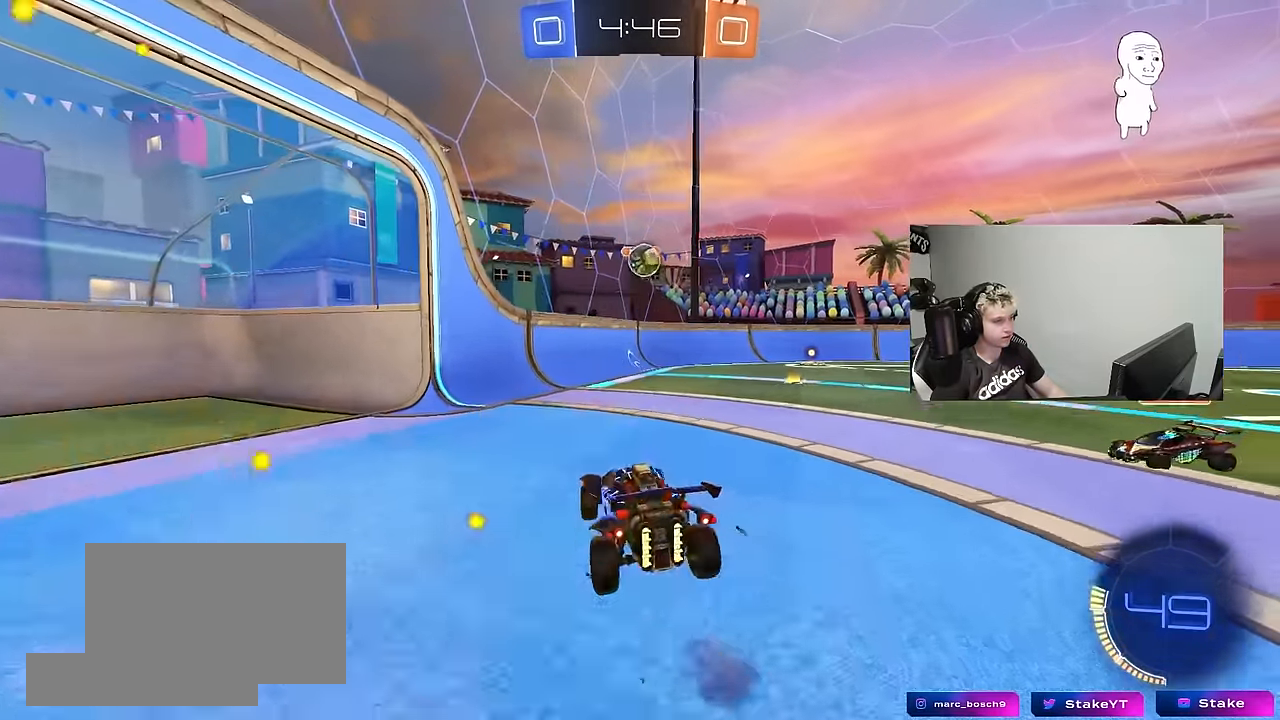
{"keys": ["a"], "mouse": ["left"], "mouse_move": "still", "events": [[33, "mouse_left", "down"], [83, "shift", "up"], [133, "a", "up"], [133, "d", "down"], [133, "s", "up"], [183, "mouse_right", "up"], [267, "shift", "down"], [317, "w", "down"], [367, "a", "down"], [367, "d", "up"], [367, "shift", "up"], [417, "w", "up"]]}
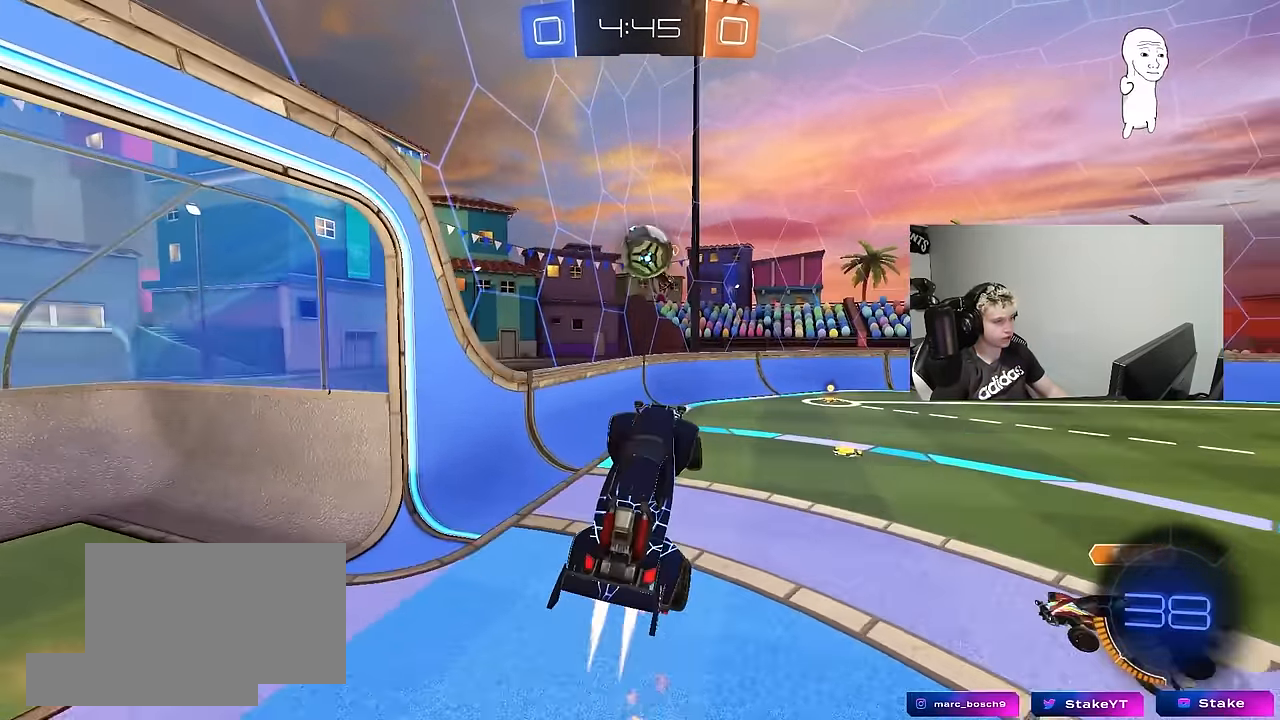
{"keys": ["d", "w"], "mouse": ["left"], "mouse_move": "still", "events": [[150, "a", "up"], [233, "d", "down"], [283, "w", "down"], [417, "d", "up"], [467, "d", "down"]]}
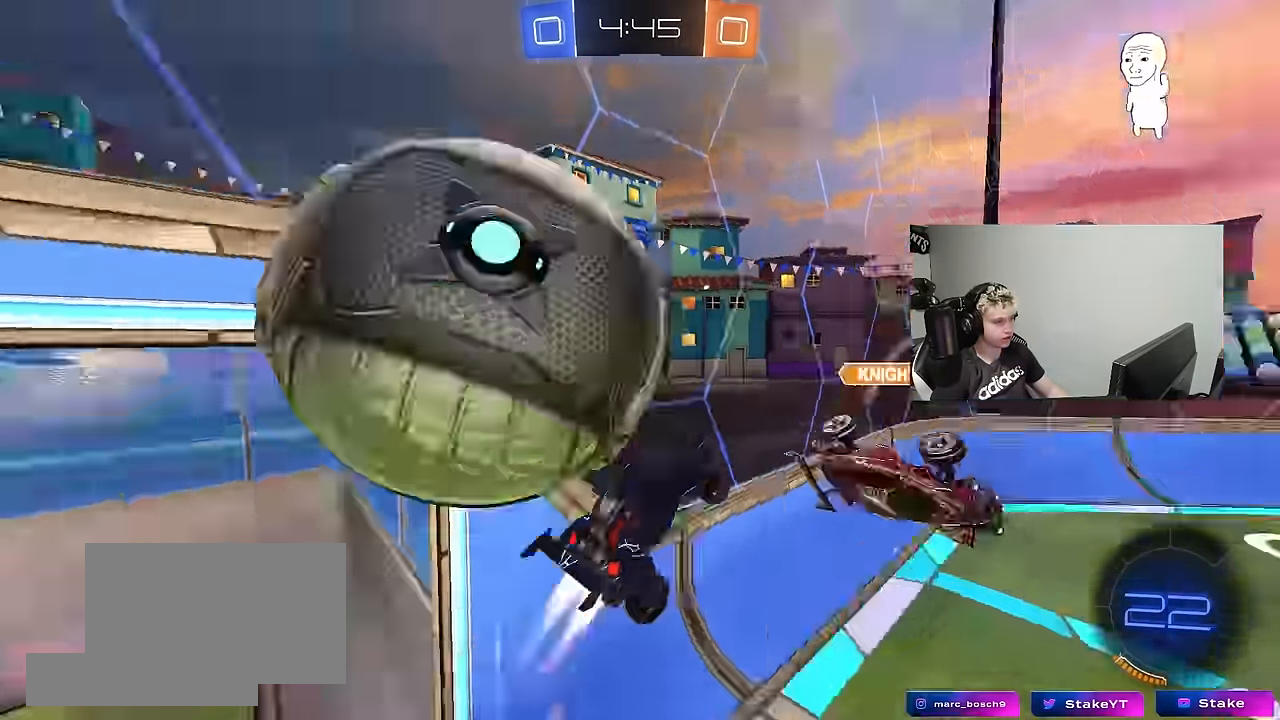
{"keys": ["d", "s", "shift"], "mouse": [], "mouse_move": "still", "events": [[17, "mouse_right", "down"], [17, "shift", "down"], [67, "mouse_left", "up"], [167, "mouse_right", "up"], [167, "s", "down"], [167, "w", "up"], [350, "s", "up"], [484, "s", "down"]]}
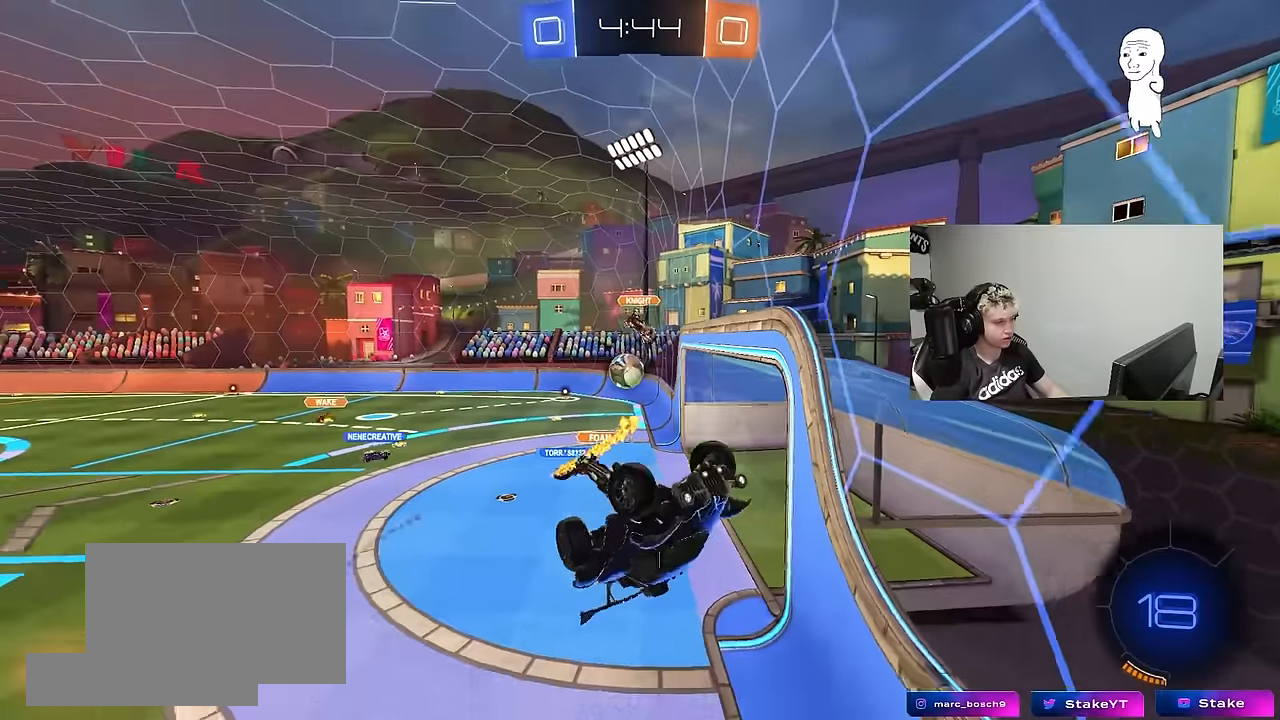
{"keys": ["d", "w"], "mouse": [], "mouse_move": "still", "events": [[167, "s", "up"], [167, "shift", "up"], [267, "shift", "down"], [317, "w", "down"], [367, "shift", "up"]]}
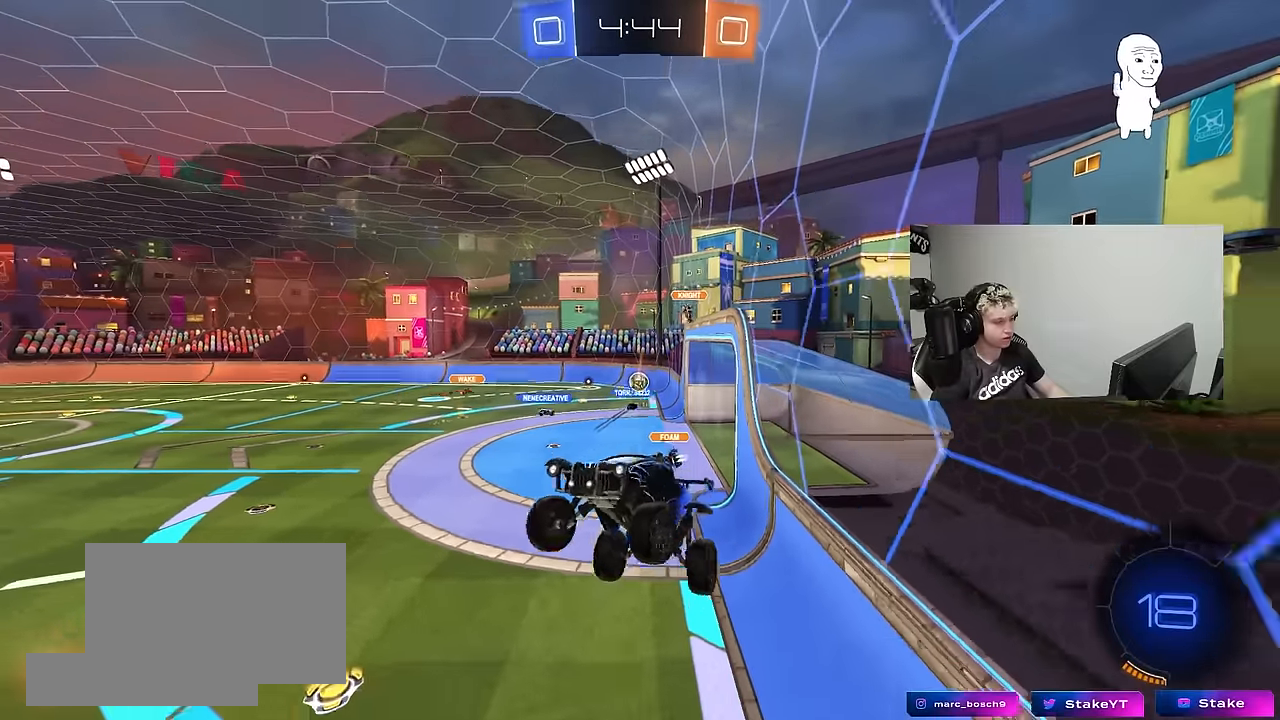
{"keys": ["d"], "mouse": [], "mouse_move": "still", "events": [[50, "w", "up"], [100, "shift", "down"], [200, "shift", "up"]]}
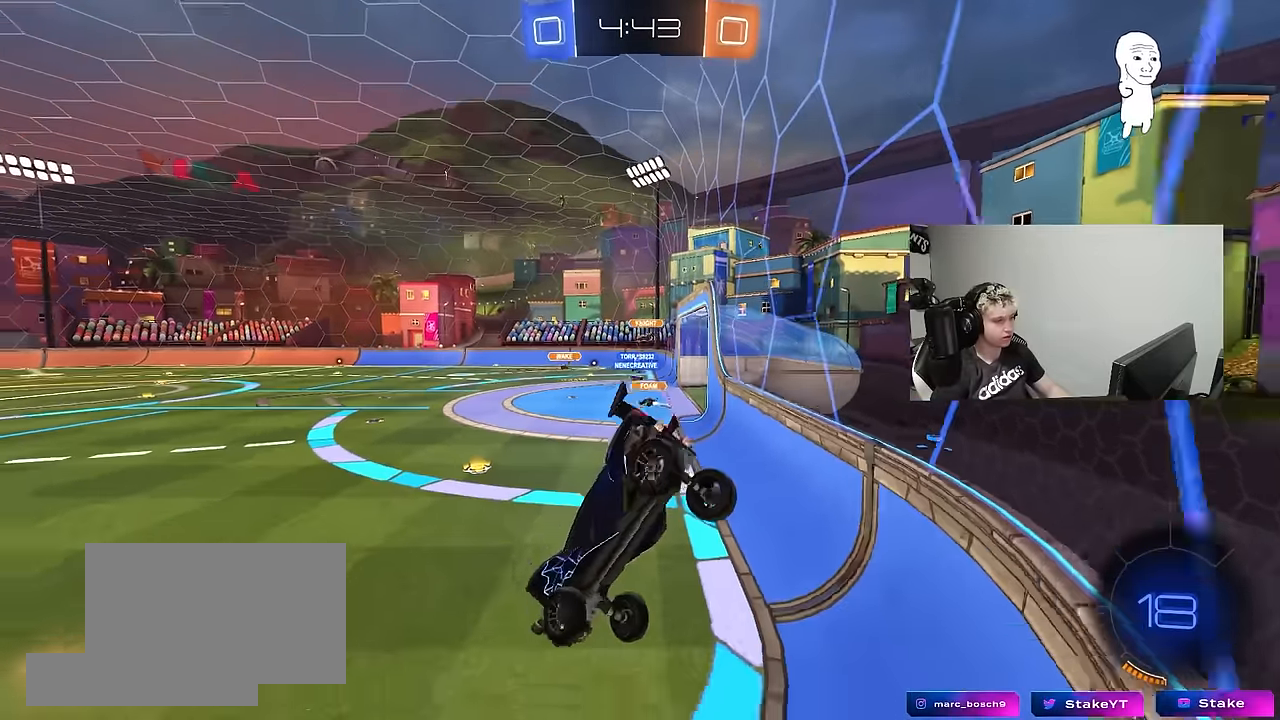
{"keys": ["a", "shift", "w"], "mouse": [], "mouse_move": "still", "events": [[17, "d", "up"], [67, "w", "down"], [150, "a", "down"], [484, "shift", "down"]]}
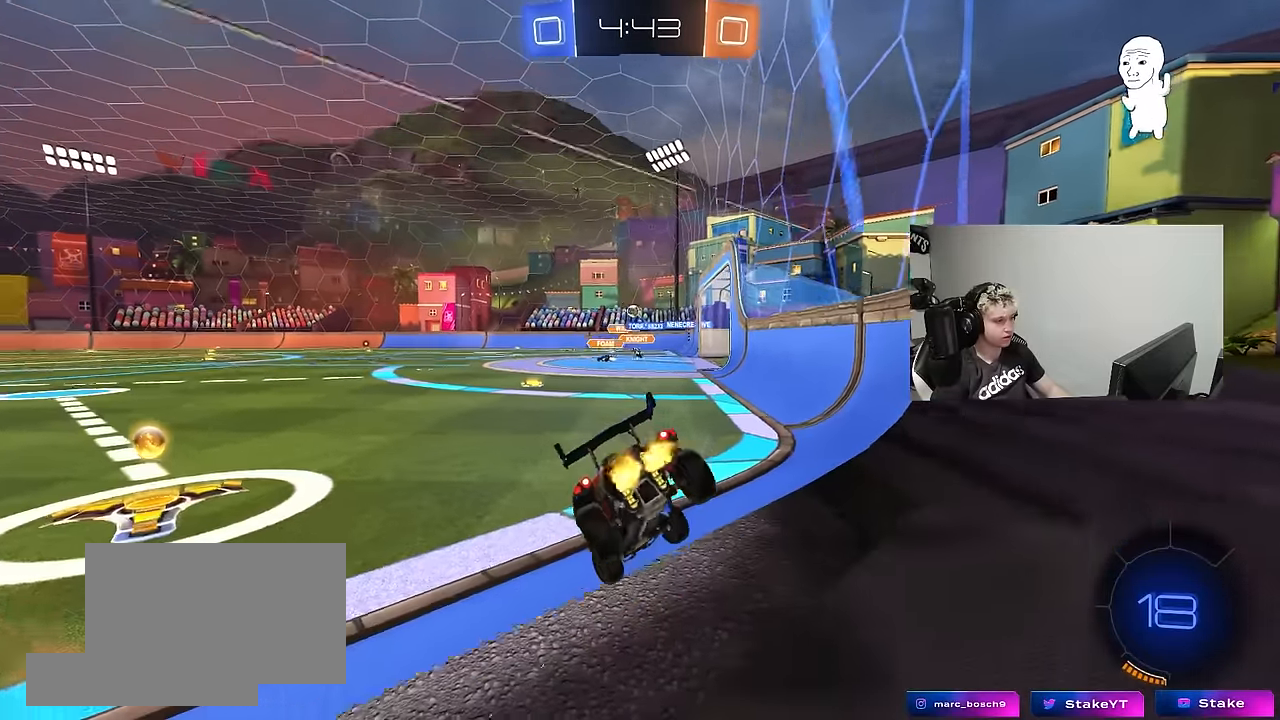
{"keys": ["d", "w"], "mouse": ["left"], "mouse_move": "still", "events": [[34, "shift", "up"], [267, "mouse_left", "down"], [317, "a", "up"], [417, "d", "down"]]}
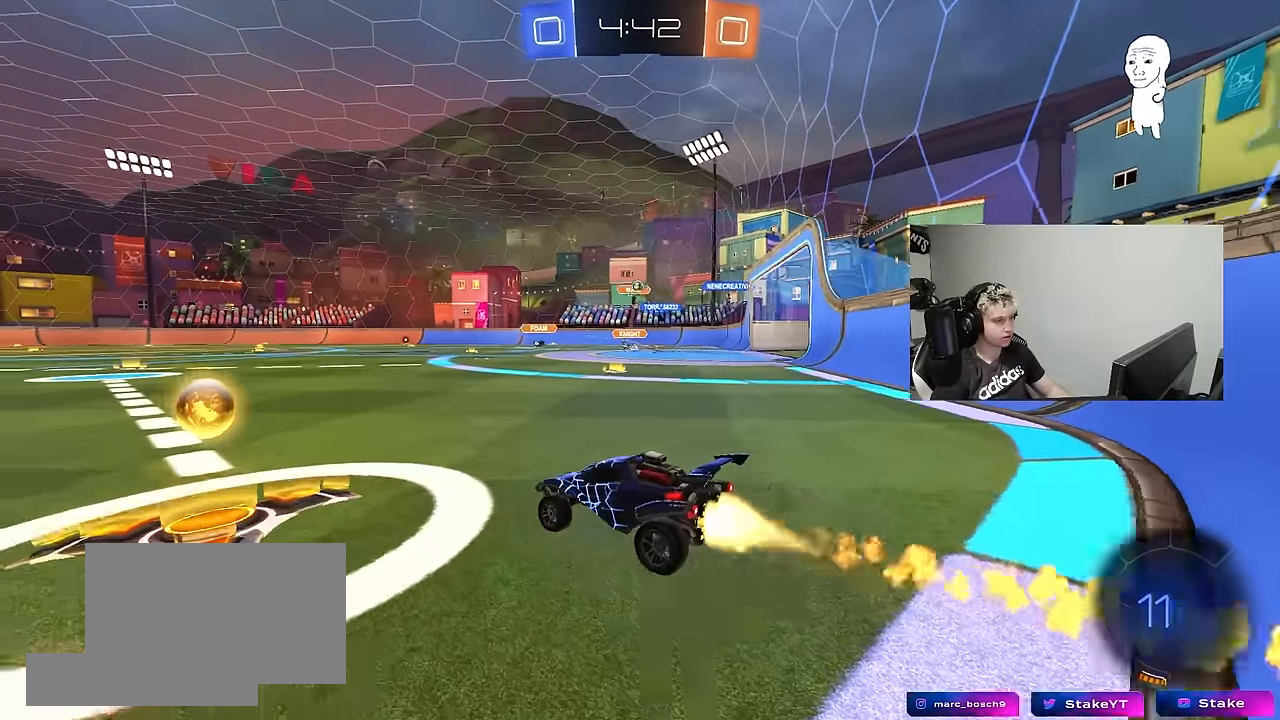
{"keys": ["w"], "mouse": [], "mouse_move": "still", "events": [[384, "mouse_left", "up"], [467, "d", "up"]]}
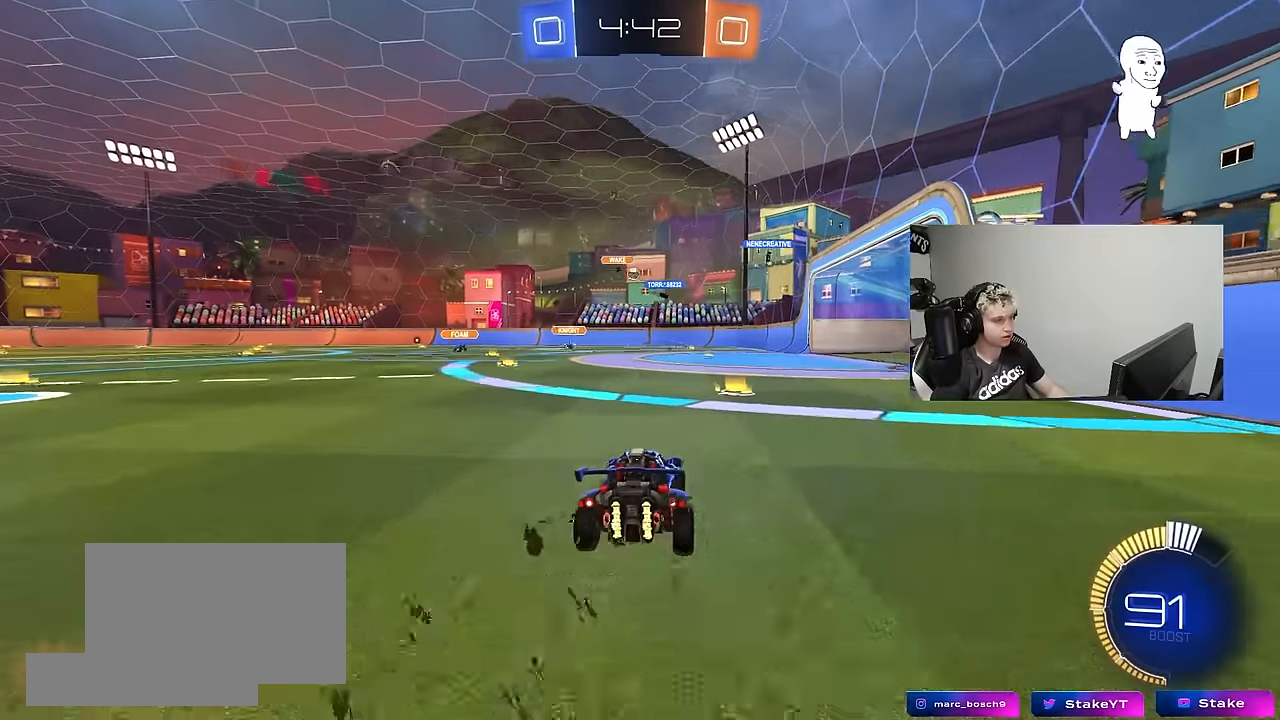
{"keys": ["a", "w"], "mouse": ["left"], "mouse_move": "still", "events": [[117, "a", "down"], [117, "mouse_left", "down"], [200, "a", "up"], [350, "a", "down"]]}
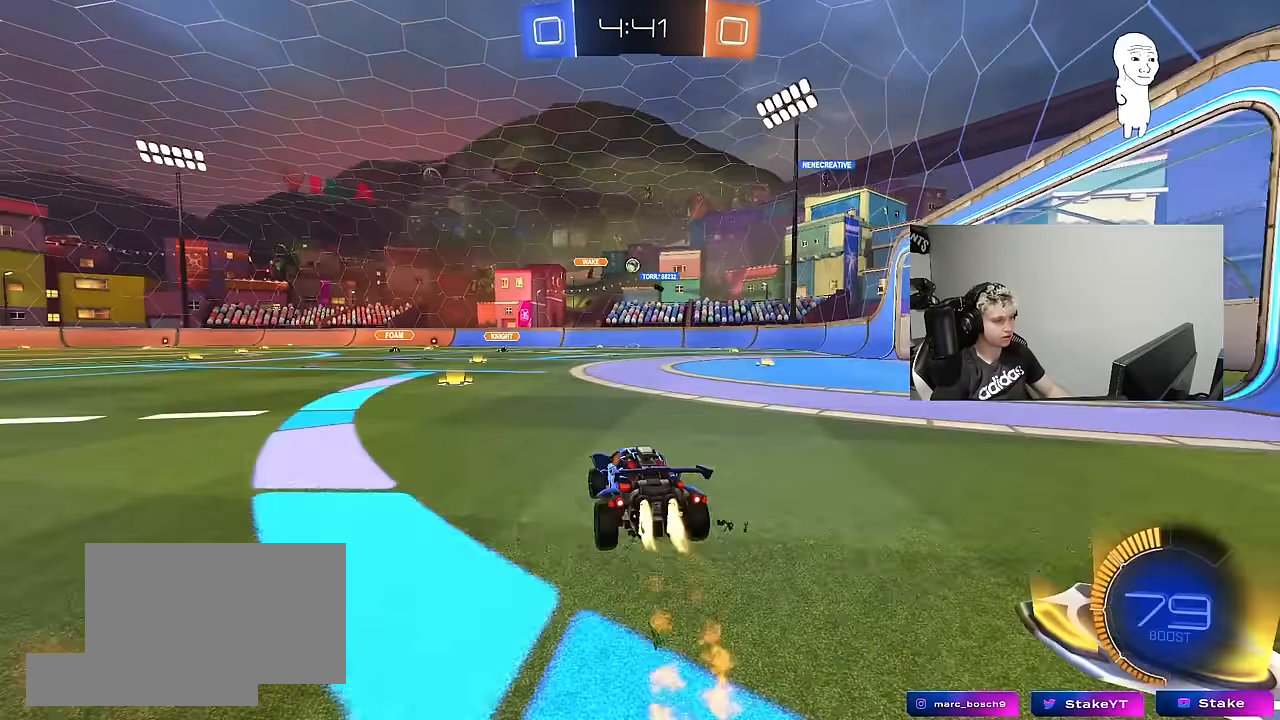
{"keys": ["w"], "mouse": ["left"], "mouse_move": "still", "events": [[84, "a", "up"], [267, "mouse_left", "up"], [367, "mouse_left", "down"]]}
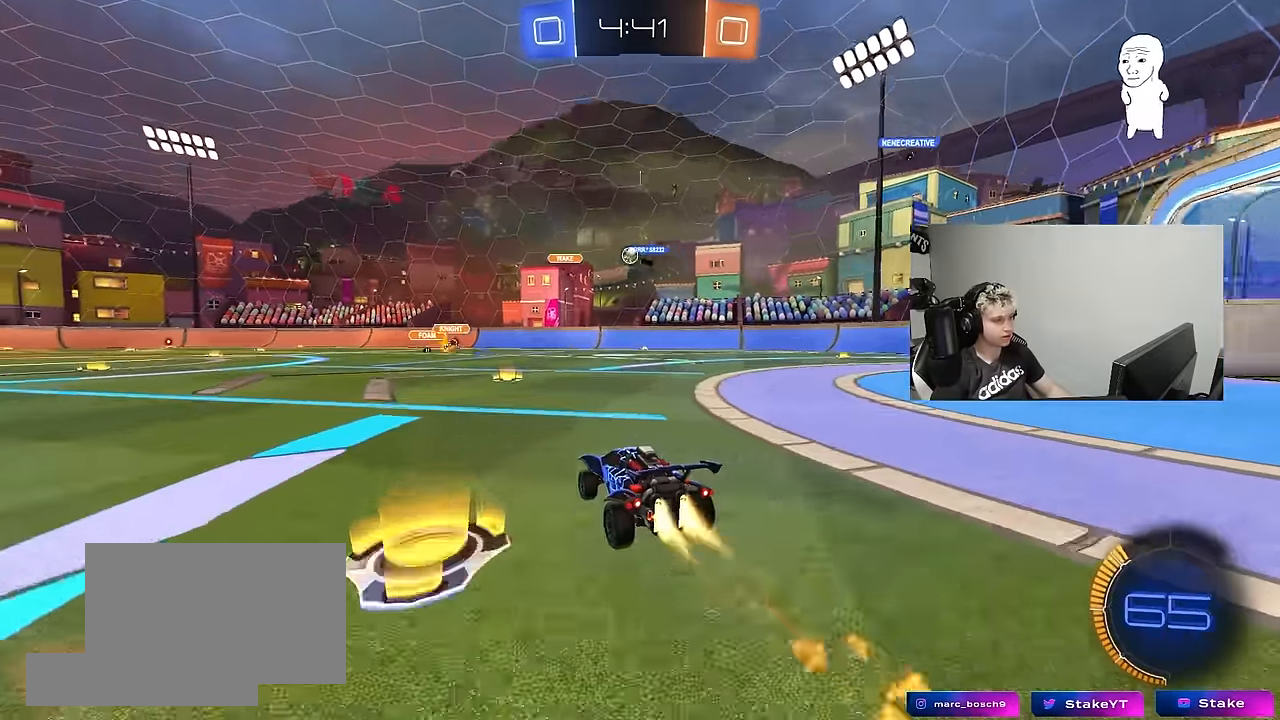
{"keys": ["a", "w"], "mouse": [], "mouse_move": "still", "events": [[50, "a", "down"], [150, "a", "up"], [384, "a", "down"], [384, "mouse_left", "up"]]}
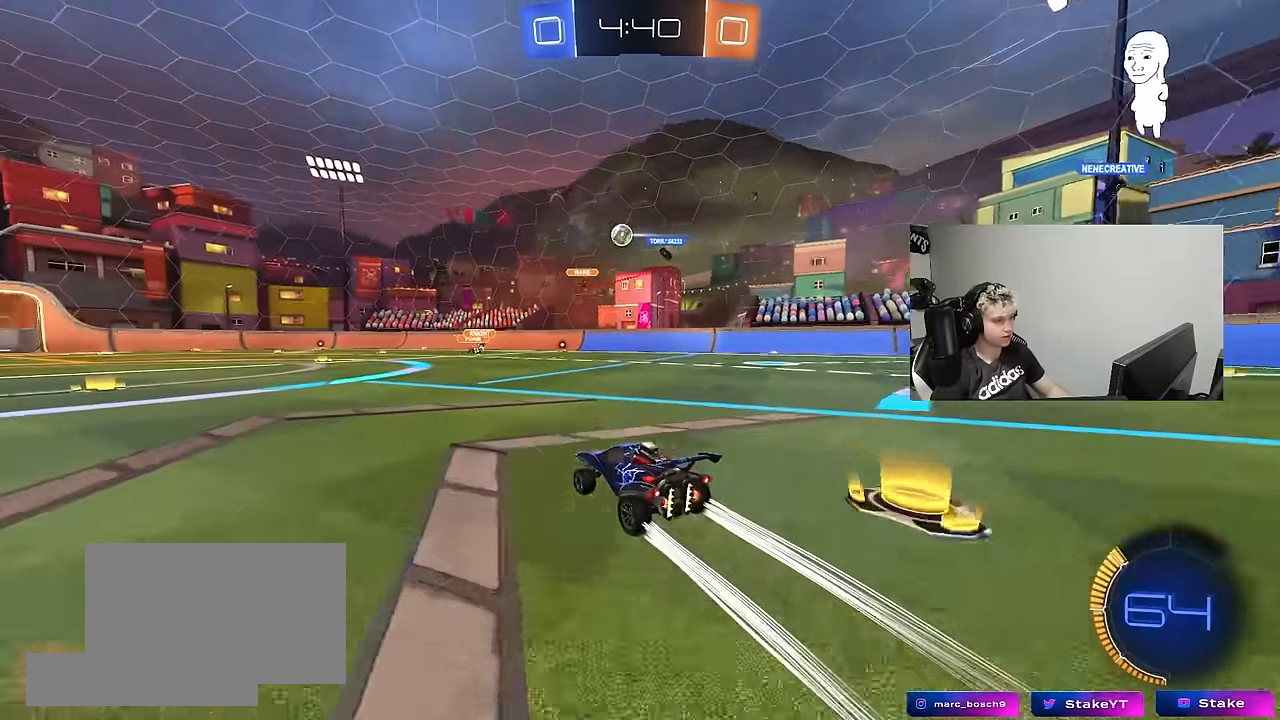
{"keys": ["a", "w"], "mouse": ["left"], "mouse_move": "still", "events": [[300, "a", "up"], [484, "a", "down"], [484, "mouse_left", "down"]]}
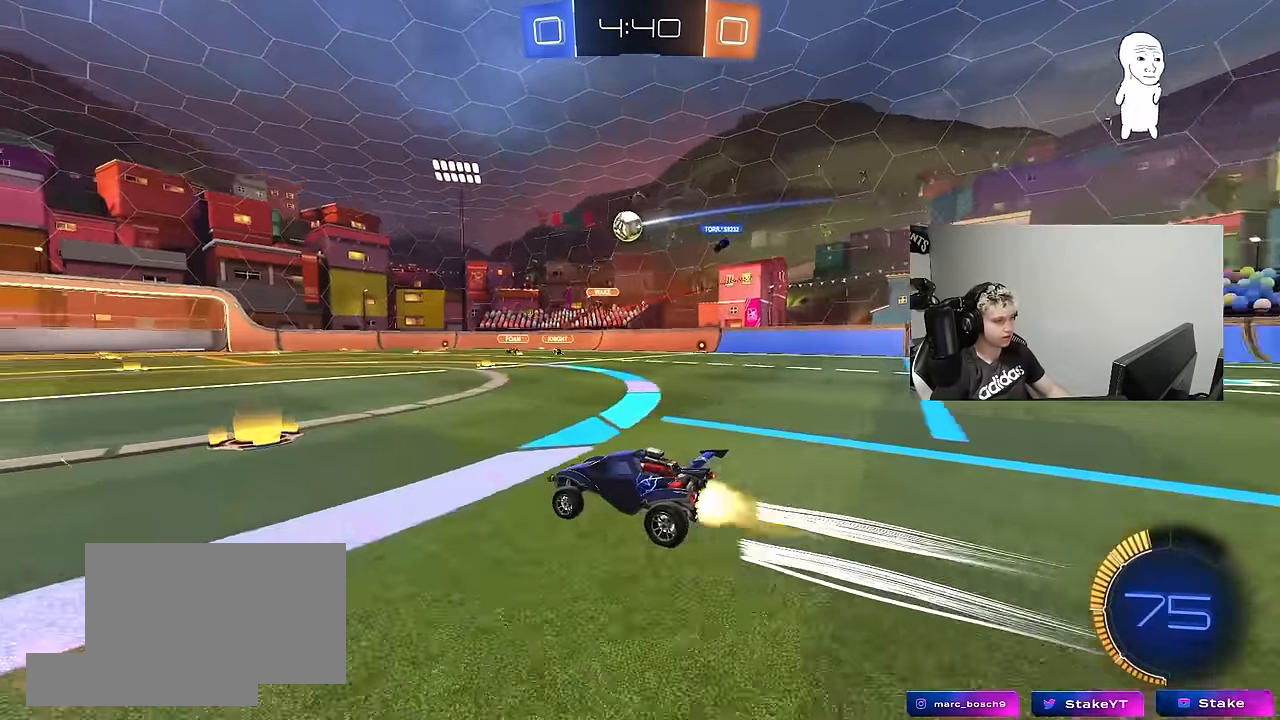
{"keys": ["a", "w"], "mouse": [], "mouse_move": "still", "events": [[134, "a", "up"], [267, "mouse_left", "up"], [367, "a", "down"], [417, "shift", "down"], [500, "shift", "up"]]}
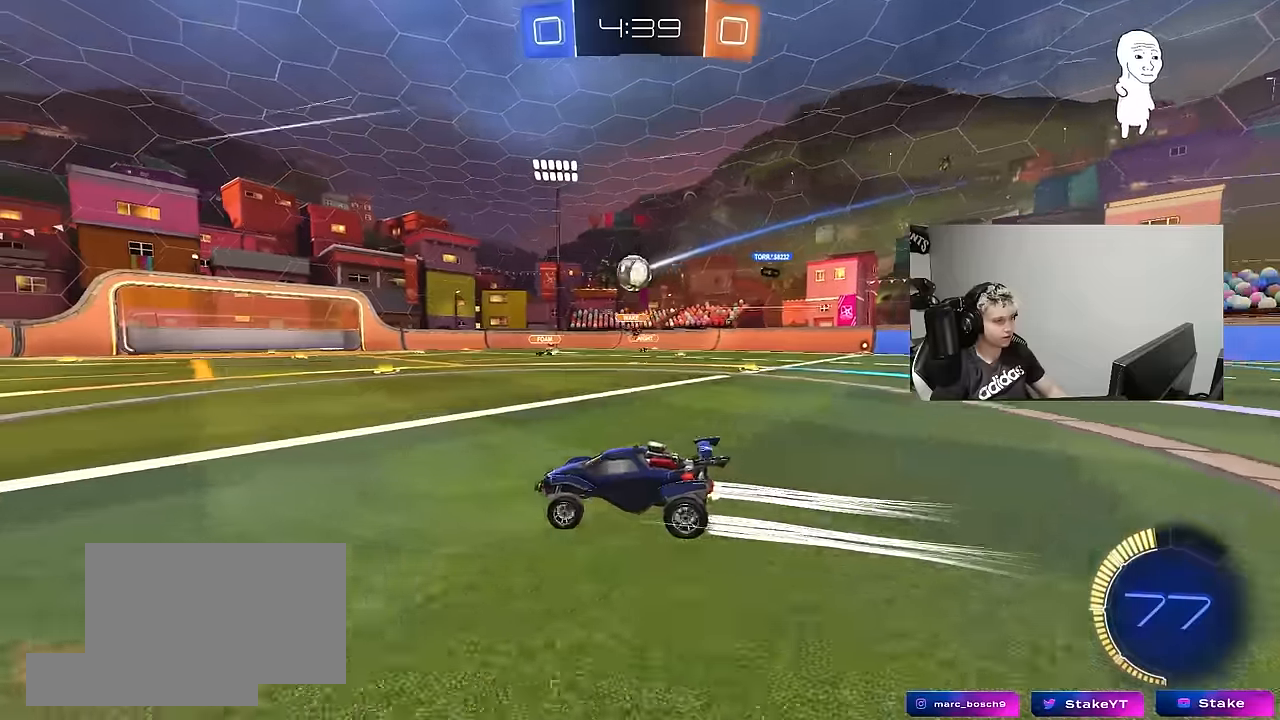
{"keys": ["w"], "mouse": [], "mouse_move": "still", "events": [[50, "mouse_left", "down"], [233, "a", "up"], [383, "a", "down"], [417, "a", "up"], [467, "mouse_left", "up"]]}
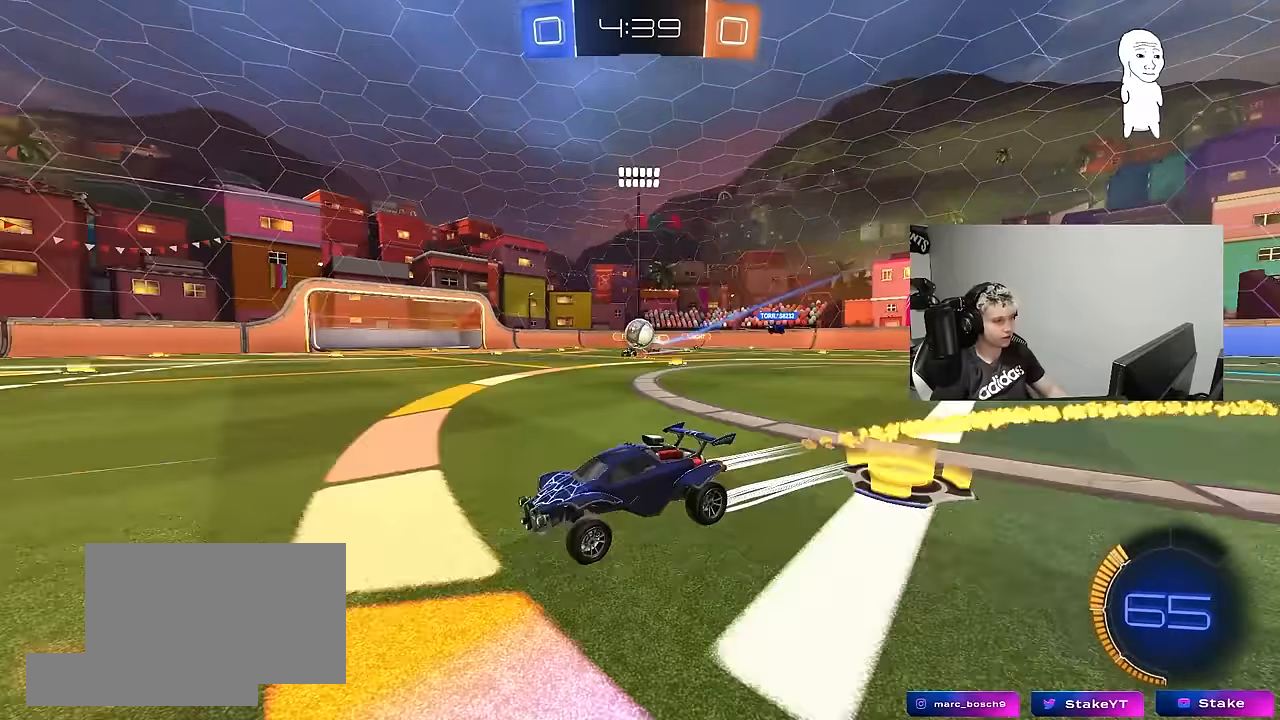
{"keys": ["w"], "mouse": ["left"], "mouse_move": "still", "events": [[250, "a", "down"], [400, "mouse_left", "down"], [450, "a", "up"]]}
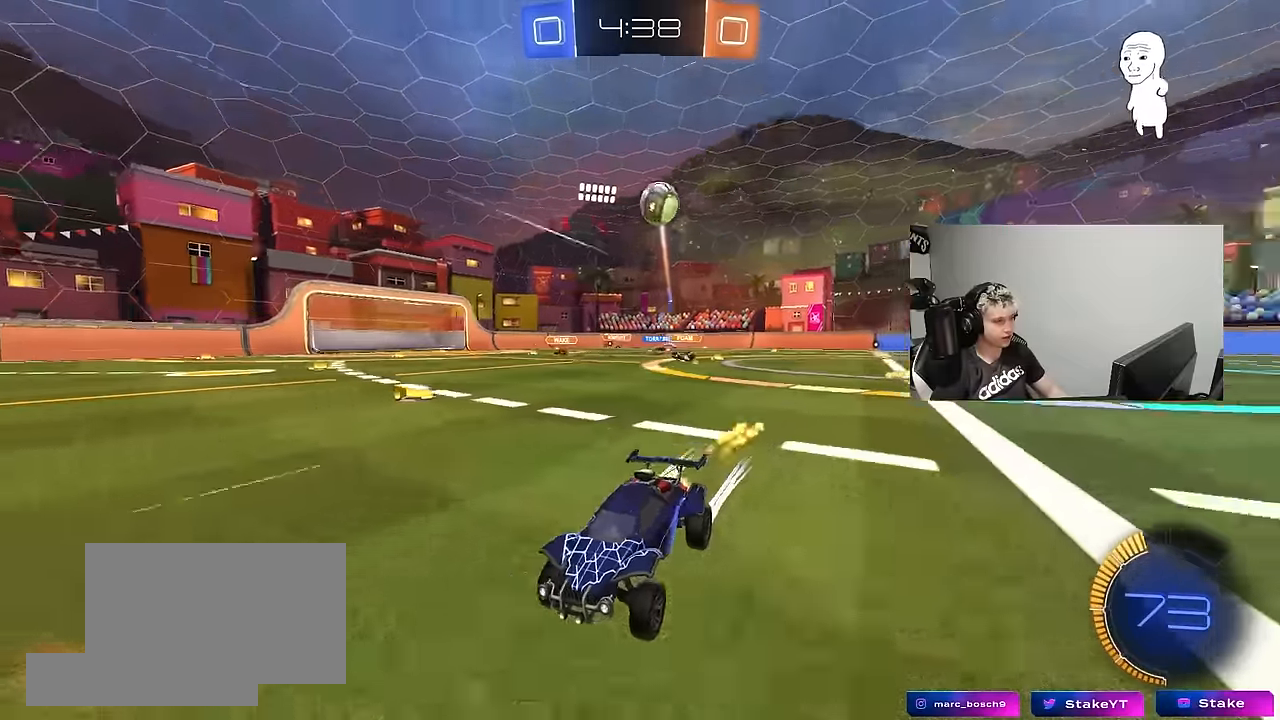
{"keys": ["w"], "mouse": ["left"], "mouse_move": "still", "events": [[133, "a", "down"], [167, "mouse_left", "up"], [217, "a", "up"], [500, "mouse_left", "down"]]}
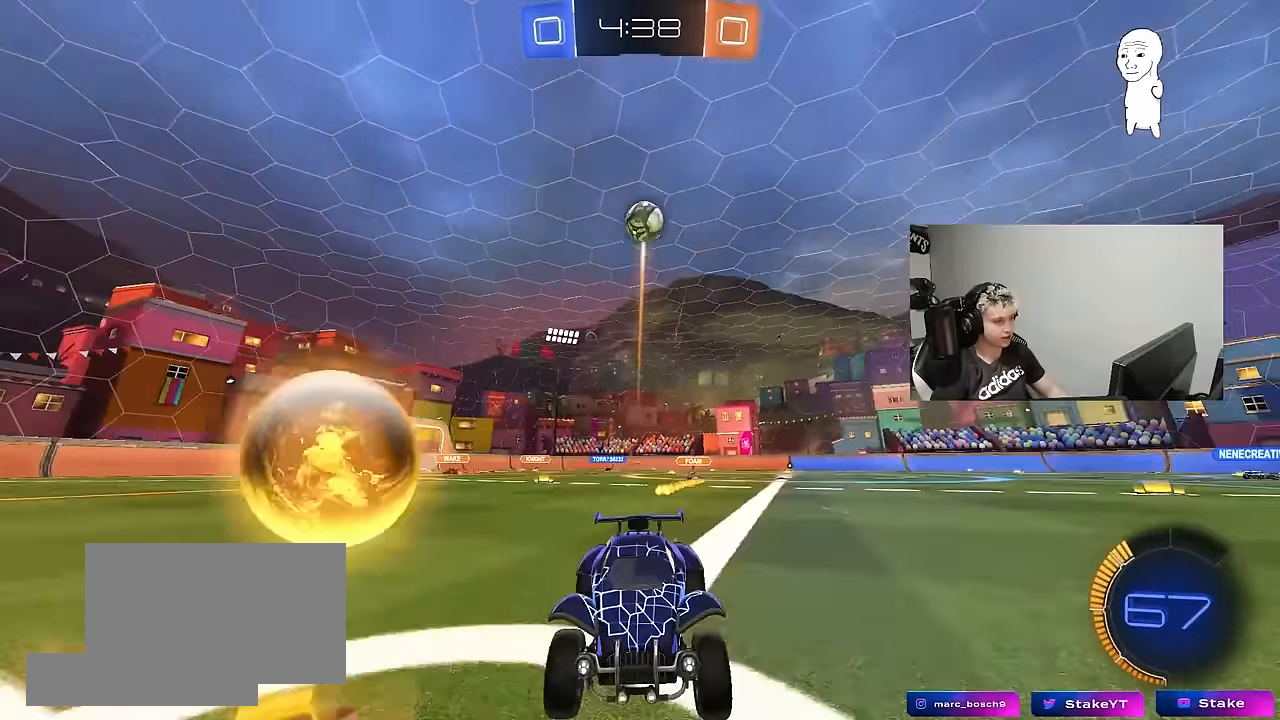
{"keys": ["d", "w"], "mouse": ["left"], "mouse_move": "still", "events": [[417, "d", "down"]]}
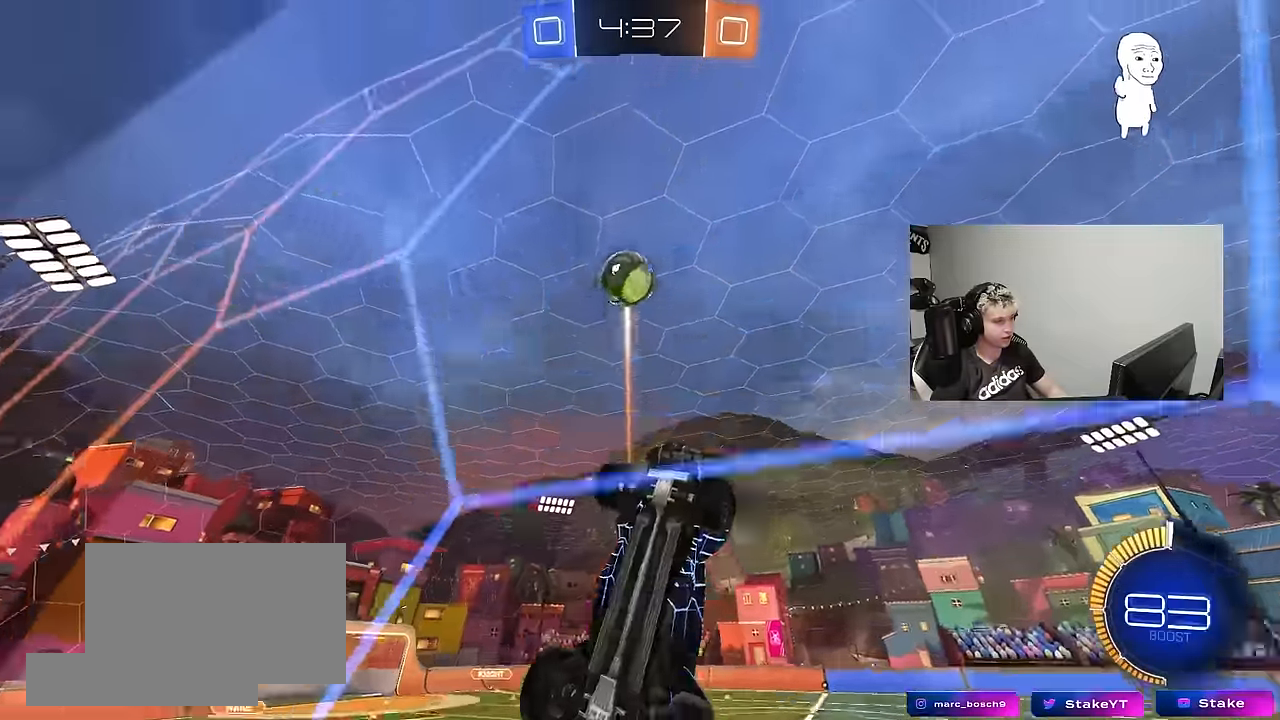
{"keys": ["d", "shift"], "mouse": ["left"], "mouse_move": "still", "events": [[17, "mouse_right", "down"], [17, "w", "up"], [67, "a", "down"], [67, "d", "up"], [67, "s", "down"], [67, "shift", "down"], [117, "a", "up"], [150, "s", "up"], [150, "shift", "up"], [300, "s", "down"], [350, "d", "down"], [400, "mouse_right", "up"], [400, "shift", "down"], [483, "s", "up"]]}
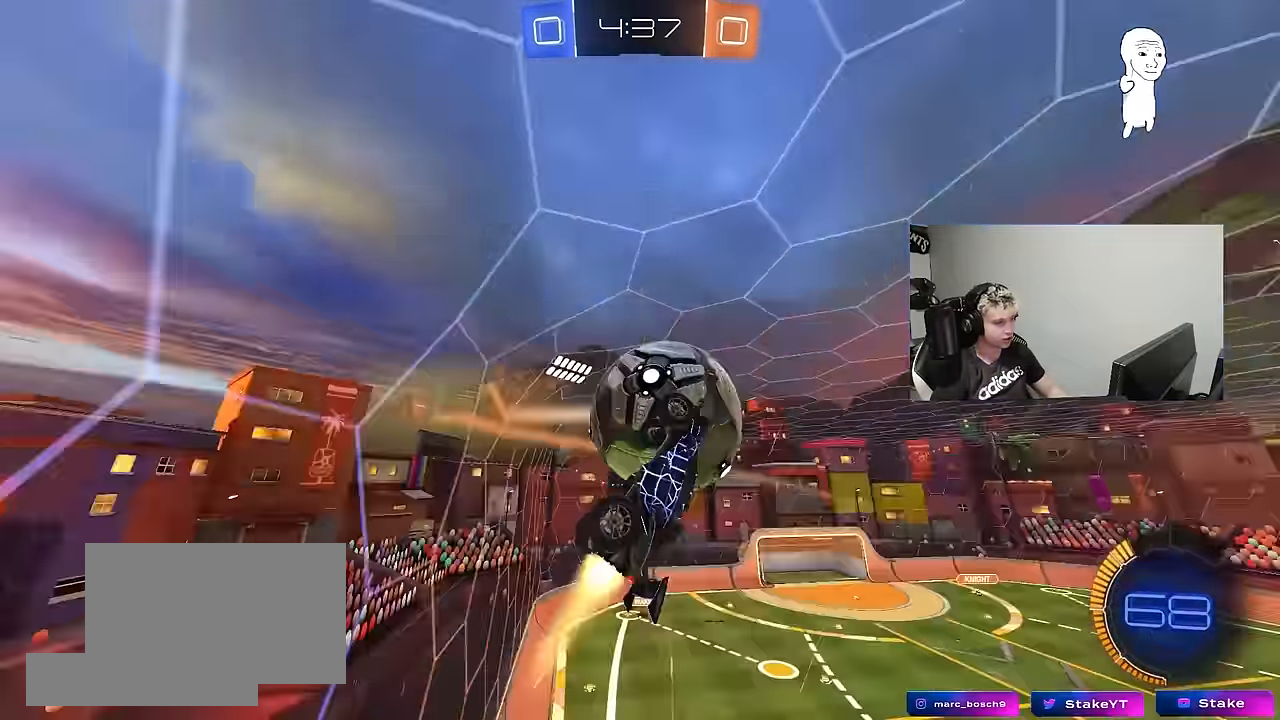
{"keys": ["a"], "mouse": ["left"], "mouse_move": "still", "events": [[33, "d", "up"], [133, "shift", "up"], [167, "a", "down"], [217, "s", "down"], [367, "s", "up"]]}
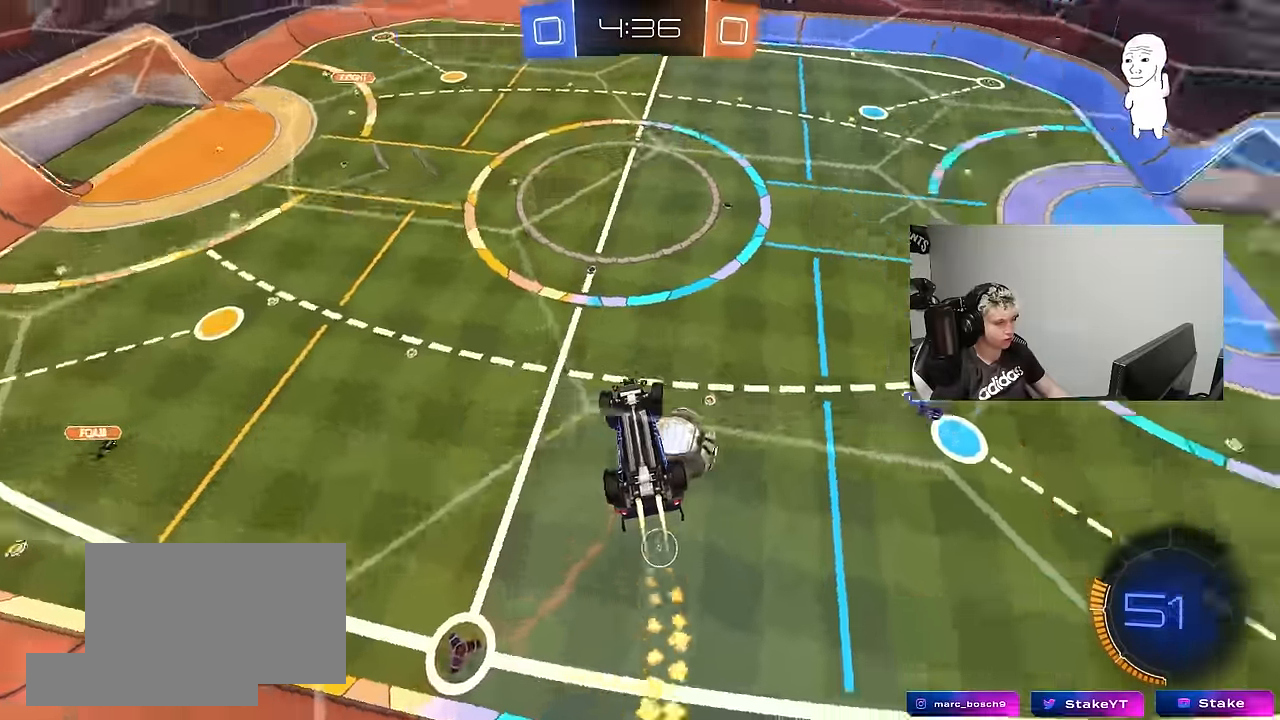
{"keys": ["a", "shift"], "mouse": [], "mouse_move": "still", "events": [[233, "s", "down"], [333, "shift", "down"], [417, "s", "up"], [467, "mouse_left", "up"]]}
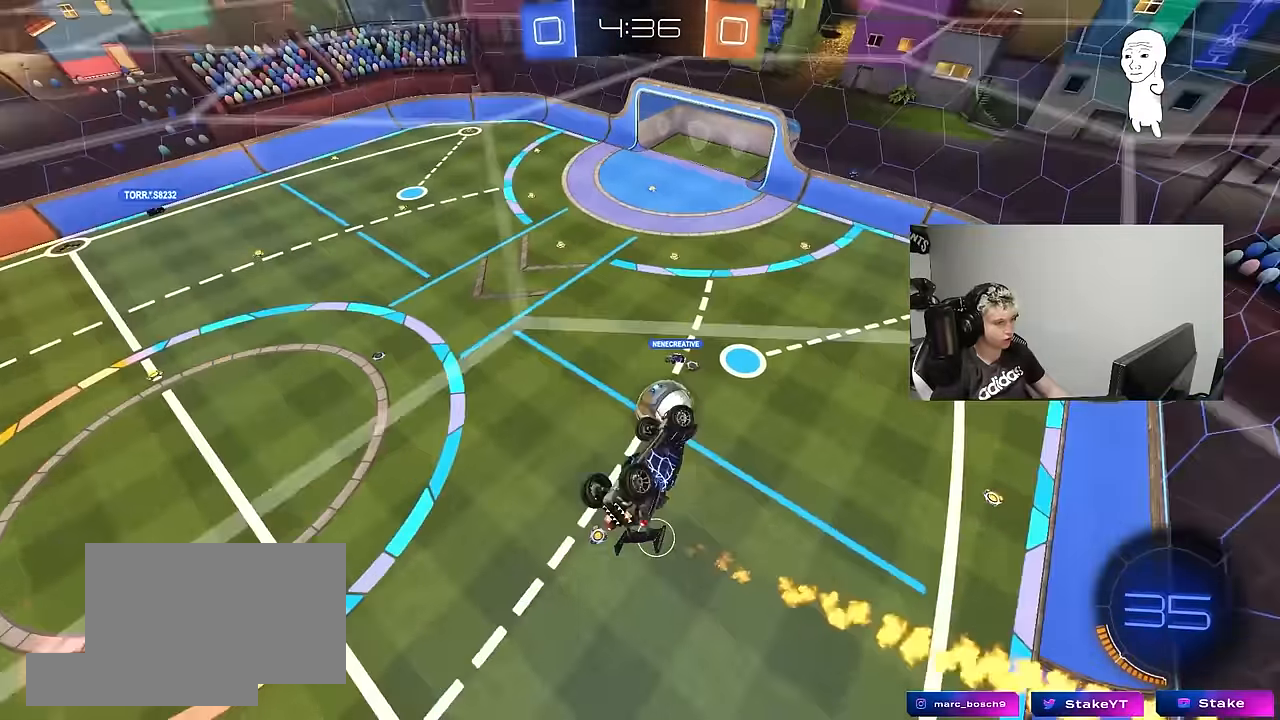
{"keys": ["a", "s"], "mouse": [], "mouse_move": "still", "events": [[150, "shift", "up"], [250, "s", "down"]]}
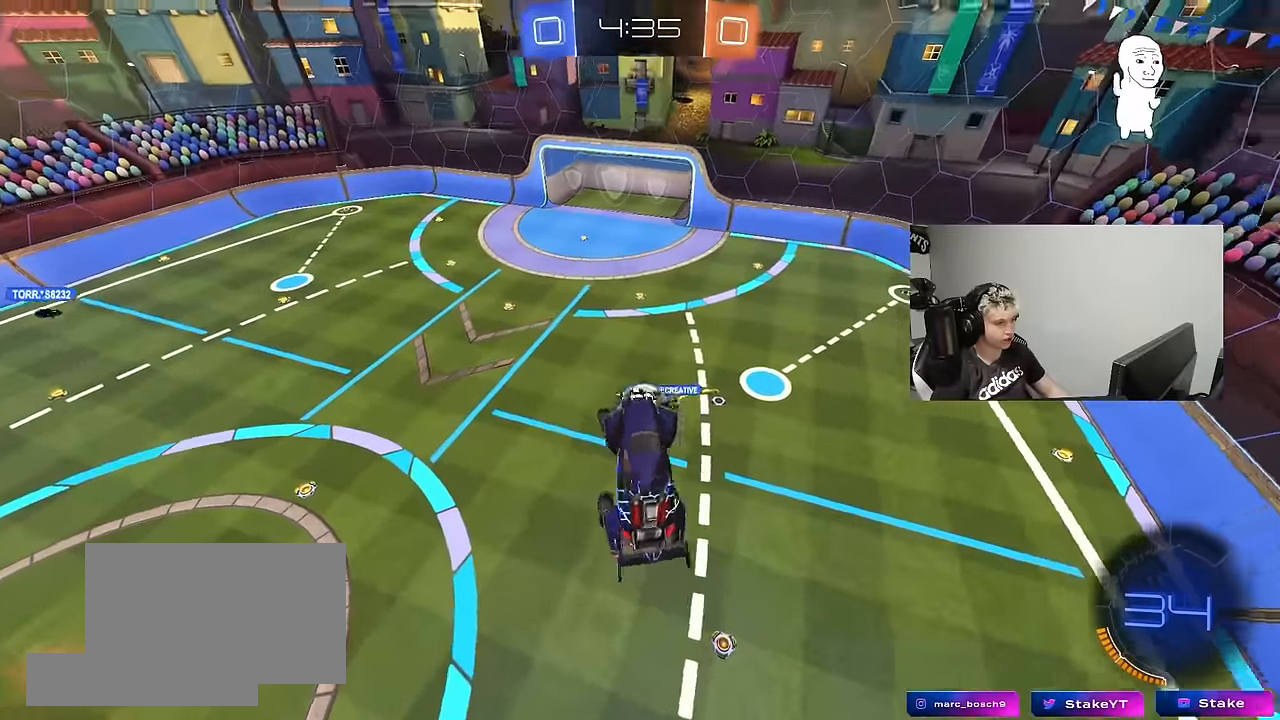
{"keys": [], "mouse": [], "mouse_move": "still", "events": [[167, "s", "up"], [217, "a", "up"], [267, "a", "down"], [317, "mouse_left", "down"], [317, "w", "down"], [367, "a", "up"], [500, "mouse_left", "up"], [500, "w", "up"]]}
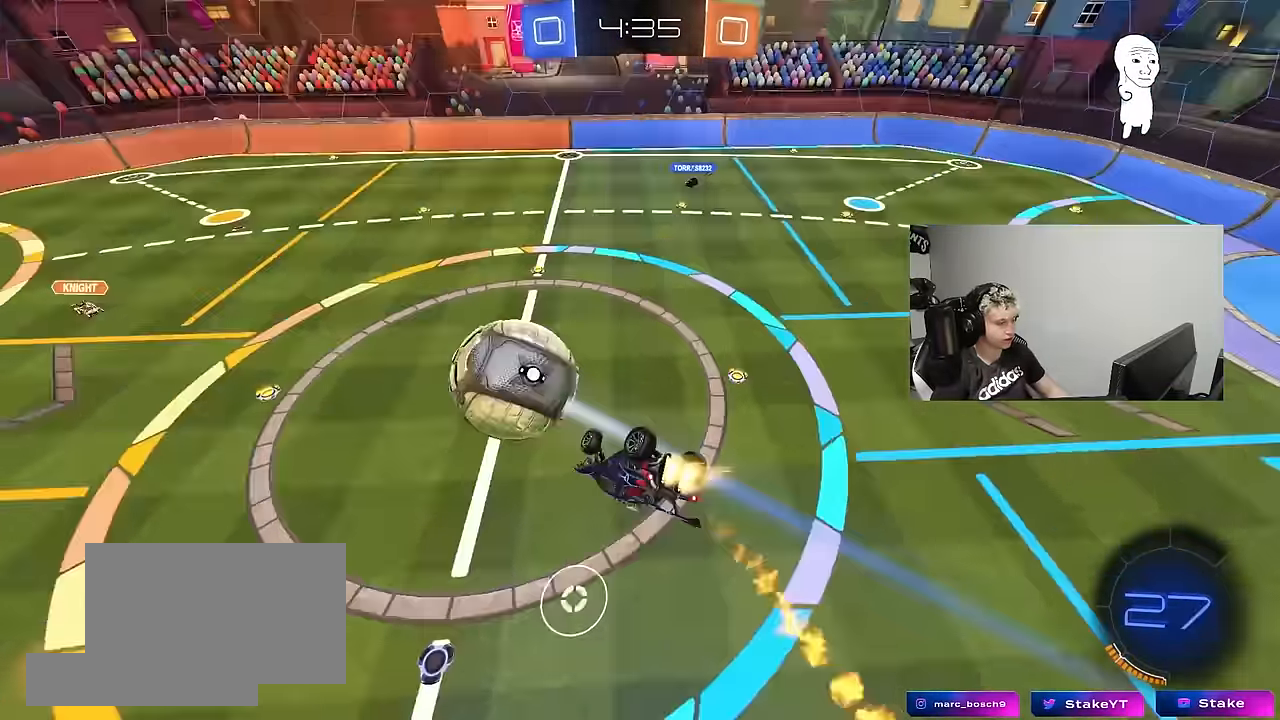
{"keys": ["d", "s", "shift"], "mouse": [], "mouse_move": "still", "events": [[100, "d", "down"], [100, "shift", "down"], [150, "w", "down"], [233, "w", "up"], [333, "s", "down"]]}
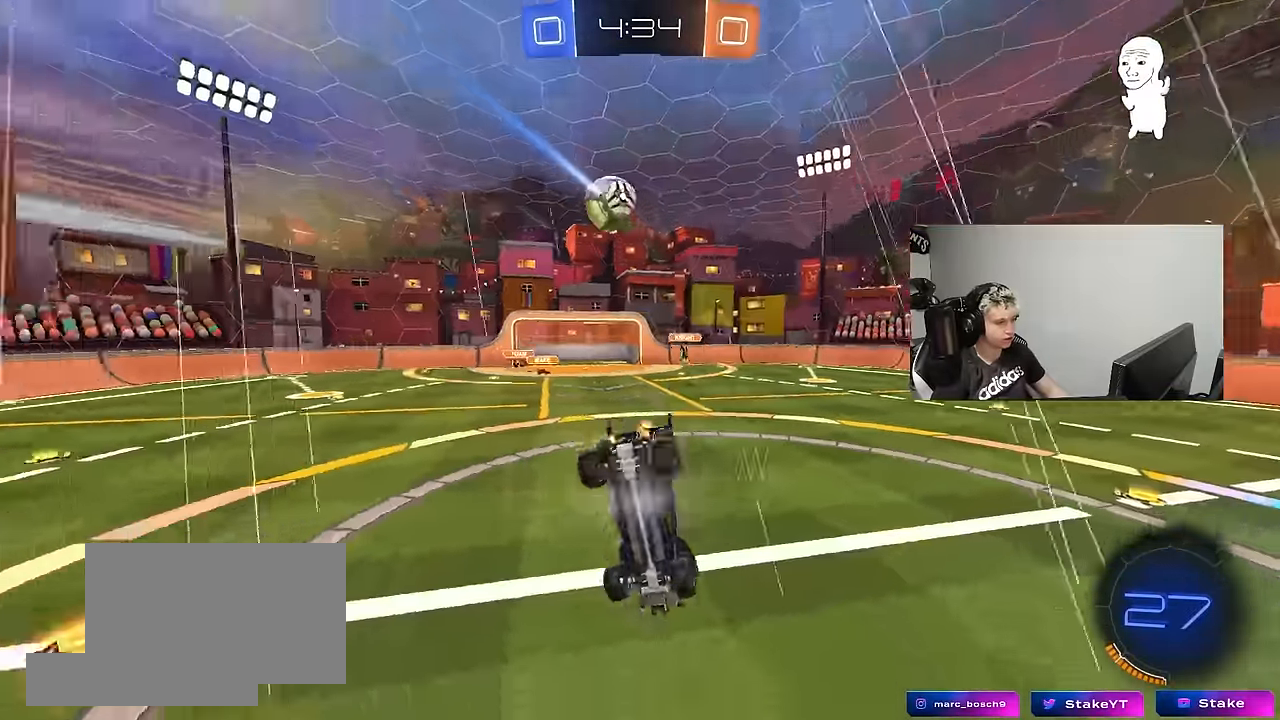
{"keys": ["a", "w"], "mouse": [], "mouse_move": "still", "events": [[250, "s", "up"], [350, "shift", "up"], [433, "a", "down"], [433, "d", "up"], [433, "w", "down"]]}
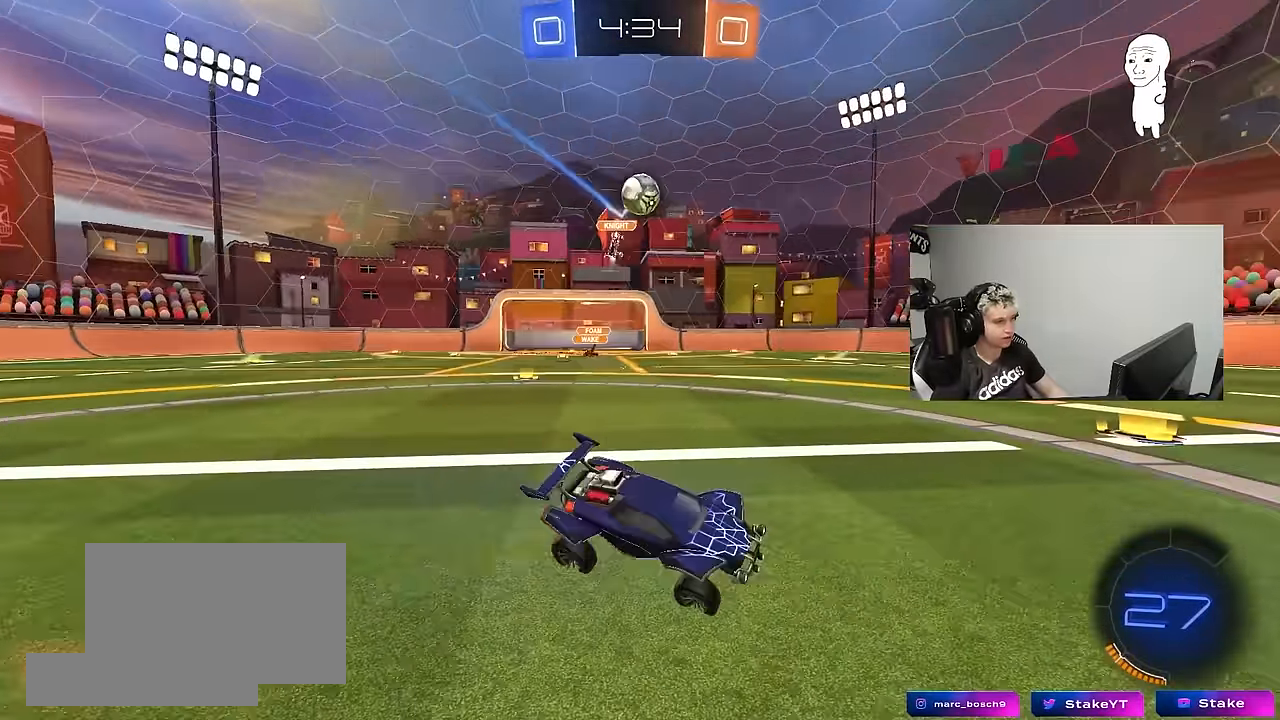
{"keys": ["a", "w"], "mouse": [], "mouse_move": "still", "events": [[133, "a", "up"], [167, "d", "down"], [267, "d", "up"], [267, "space", "down"], [317, "a", "down"], [417, "space", "up"]]}
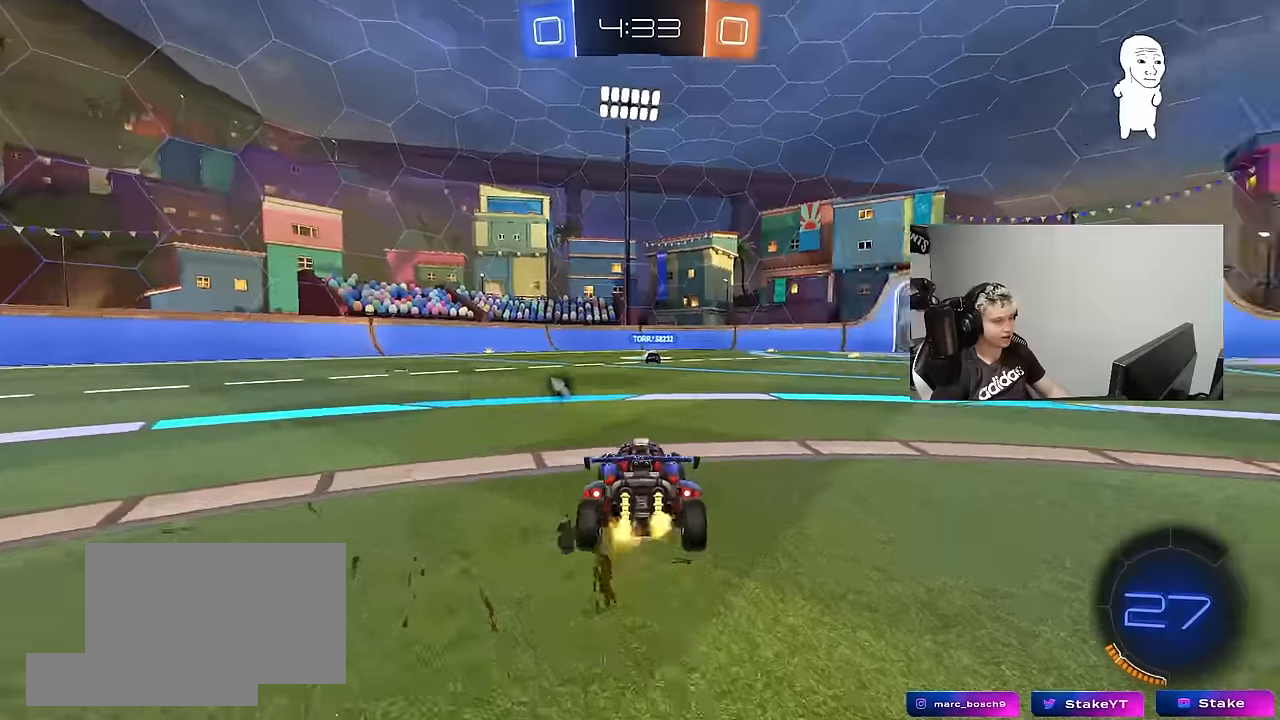
{"keys": ["a", "w"], "mouse": ["left", "right"], "mouse_move": "still", "events": [[100, "a", "up"], [183, "d", "down"], [333, "d", "up"], [383, "a", "down"], [383, "mouse_left", "down"], [433, "mouse_right", "down"]]}
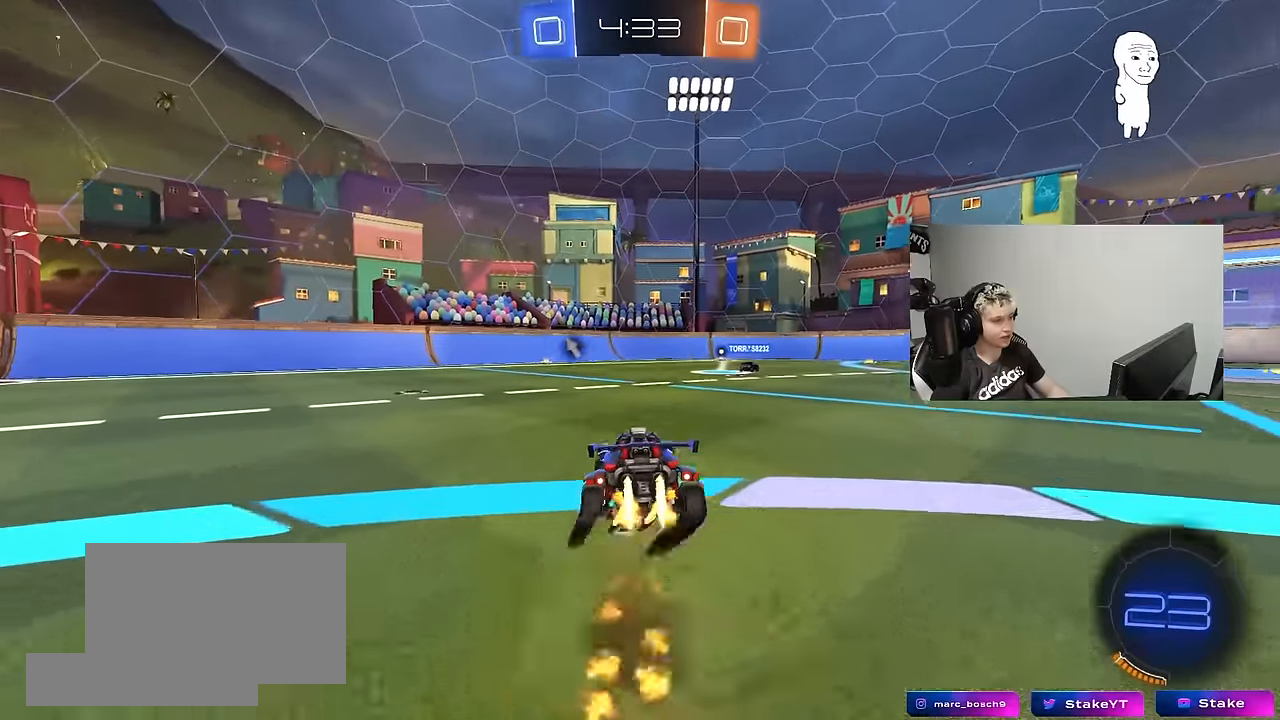
{"keys": ["shift"], "mouse": ["left"], "mouse_move": "still", "events": [[16, "a", "up"], [16, "d", "down"], [16, "mouse_right", "up"], [66, "mouse_right", "down"], [66, "shift", "down"], [166, "s", "down"], [166, "w", "up"], [300, "mouse_right", "up"], [433, "s", "up"], [483, "d", "up"]]}
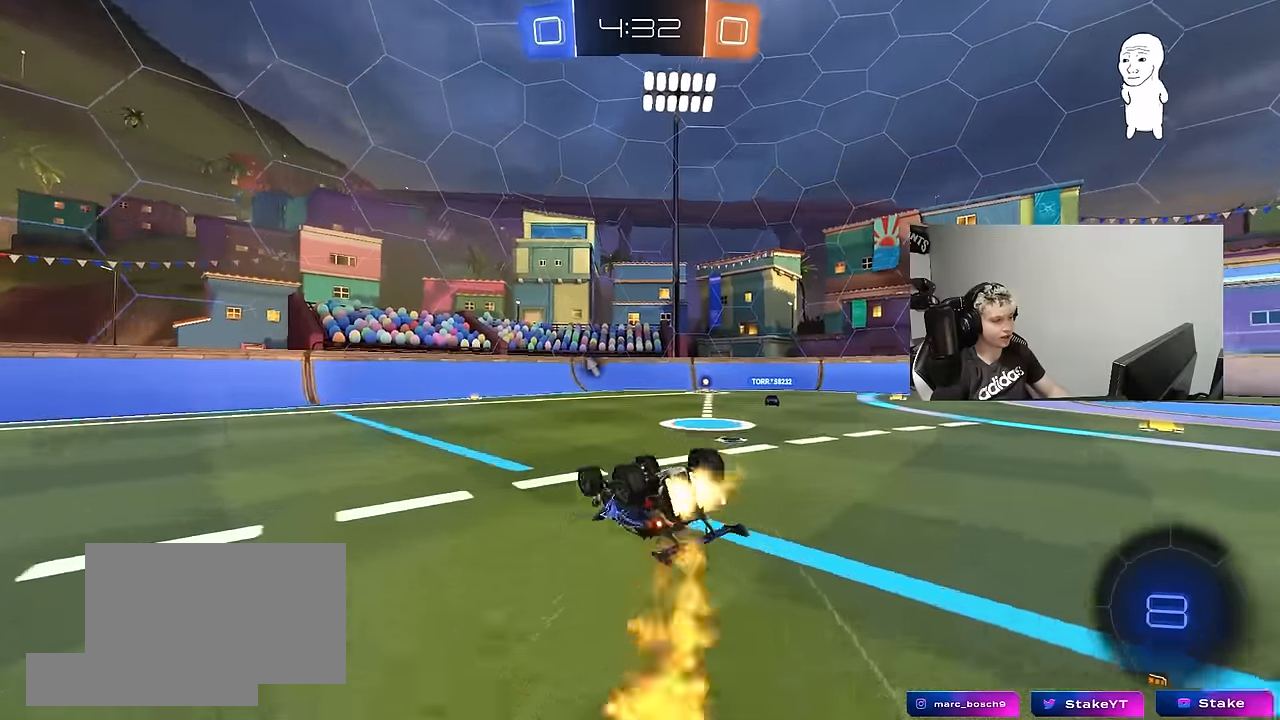
{"keys": ["w"], "mouse": [], "mouse_move": "still", "events": [[33, "d", "down"], [133, "mouse_left", "up"], [133, "s", "down"], [216, "s", "up"], [316, "d", "up"], [316, "shift", "up"], [500, "w", "down"]]}
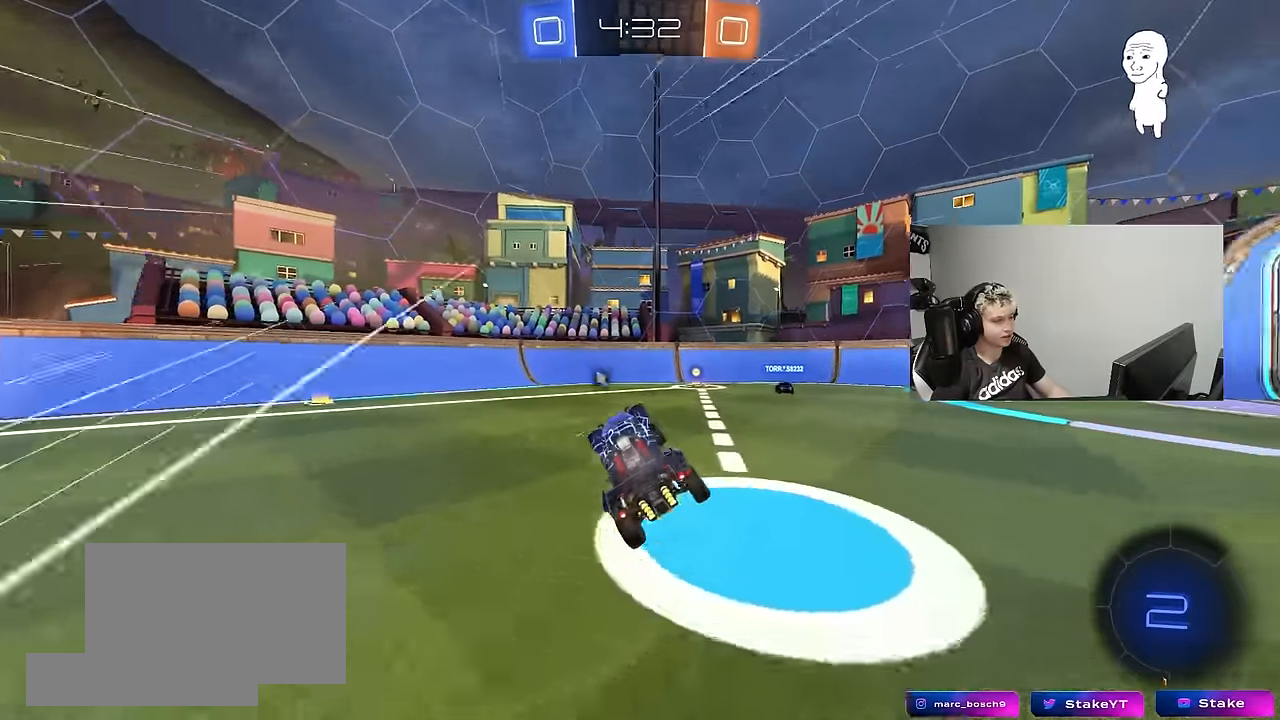
{"keys": ["space", "w"], "mouse": [], "mouse_move": "still", "events": [[50, "d", "down"], [283, "d", "up"], [383, "space", "down"]]}
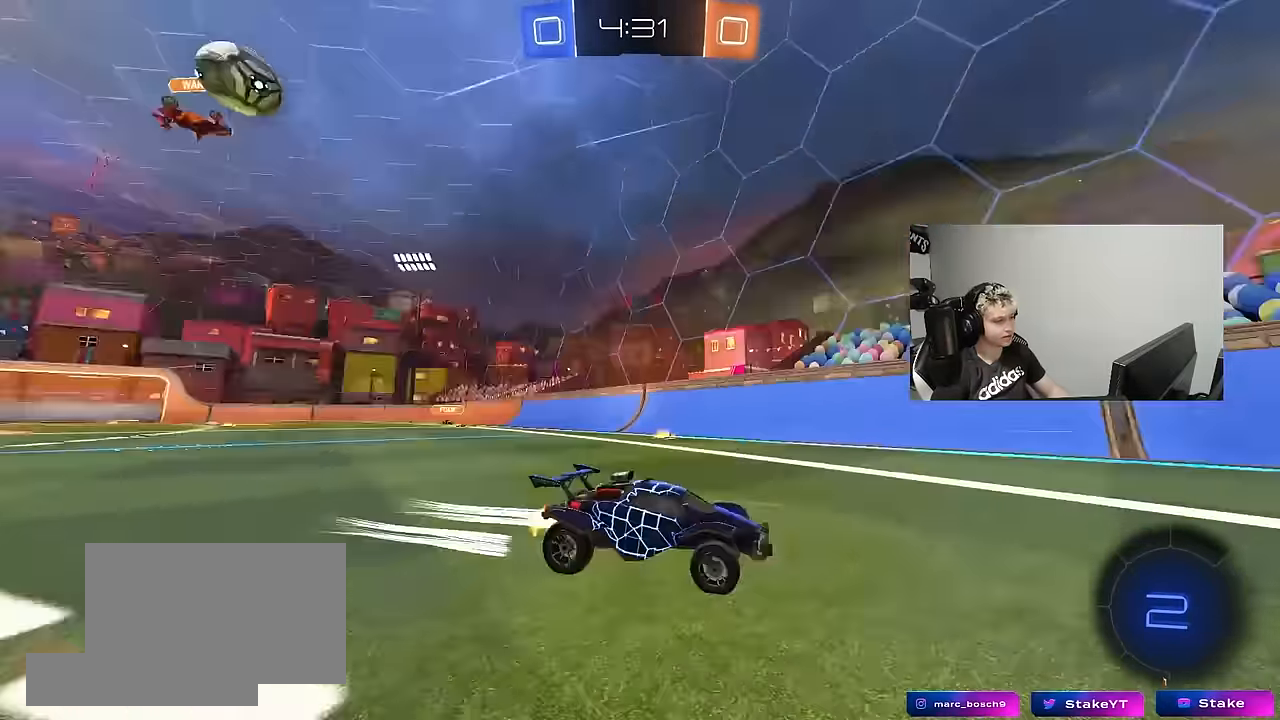
{"keys": [], "mouse": [], "mouse_move": "still", "events": [[66, "space", "up"], [166, "d", "down"], [166, "w", "up"], [250, "d", "up"], [300, "s", "down"], [433, "s", "up"]]}